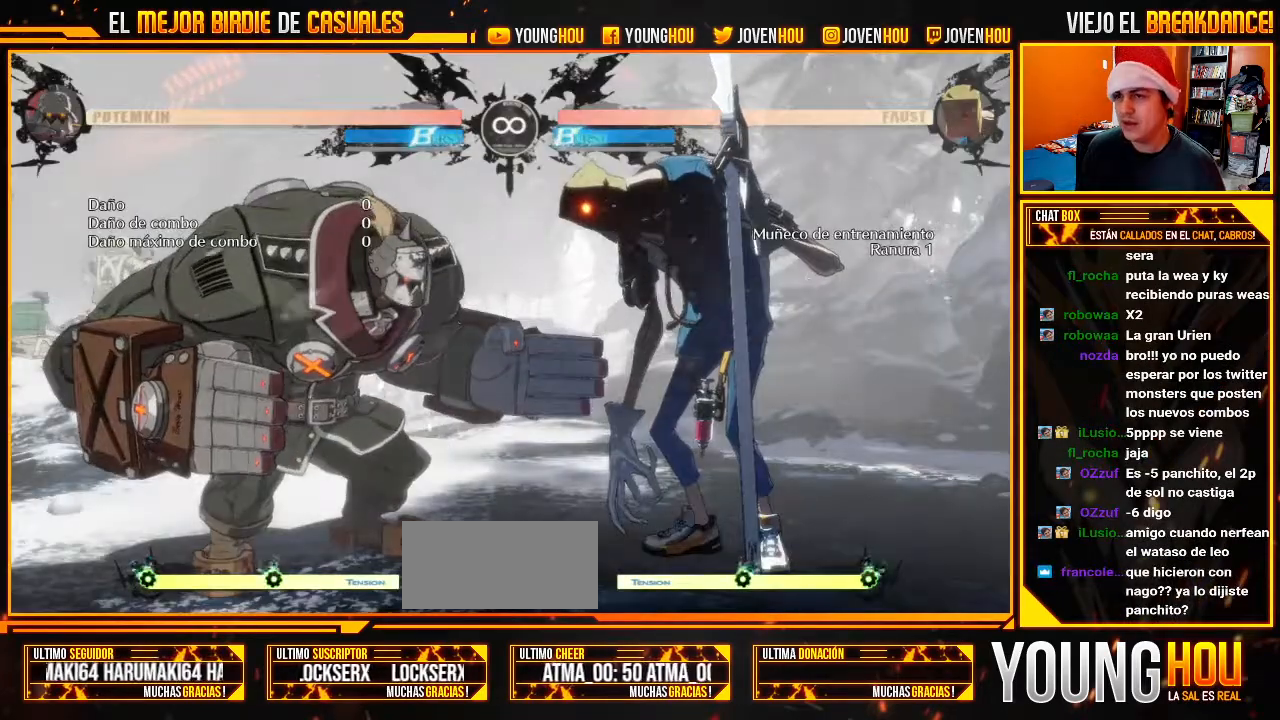
Gameplay with a controller (arcade stick); each line is a JSON object with the inputs held at the frame after it. "events" lists button and stick changes between this image and that frame as [ms after this image, input, new state], when the widget could be followed in between. Not read: L3 R3.
{"buttons": ["L2"], "left_stick": "center", "events": [[429, "L2", "down"]]}
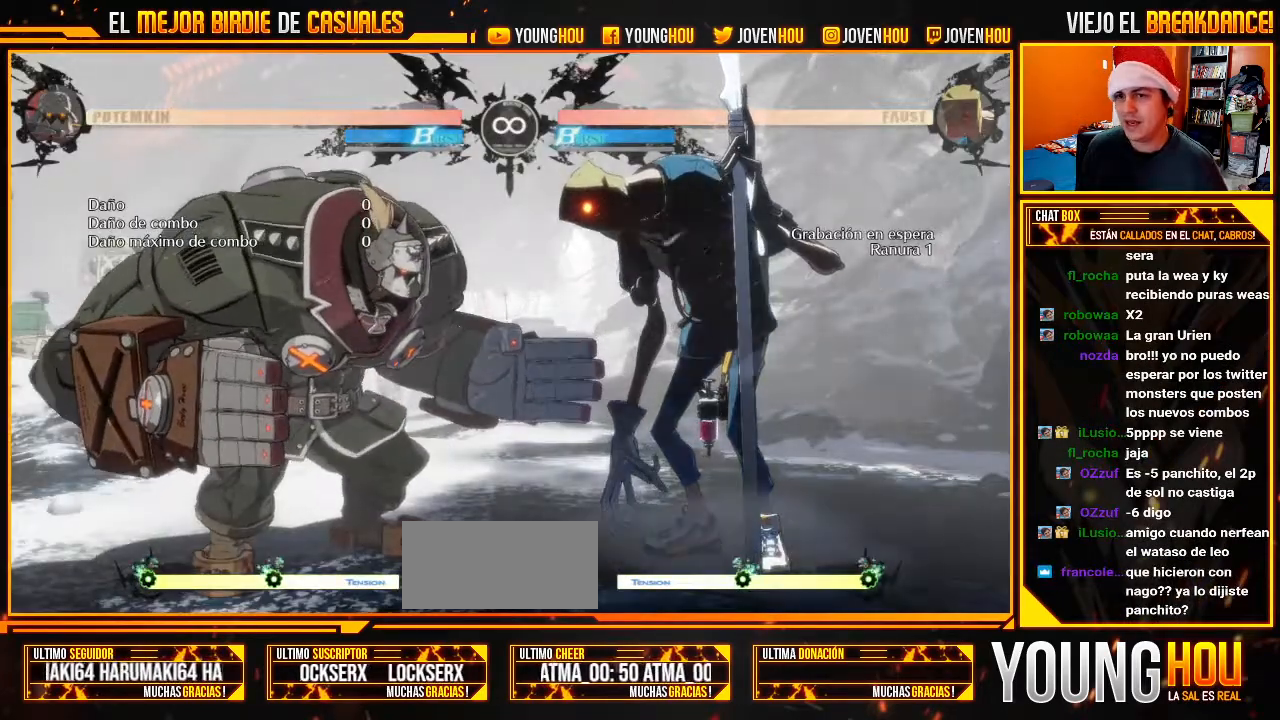
{"buttons": ["CIRCLE"], "left_stick": "center", "events": [[89, "L2", "up"], [107, "L2", "down"], [375, "L2", "up"], [464, "CIRCLE", "down"]]}
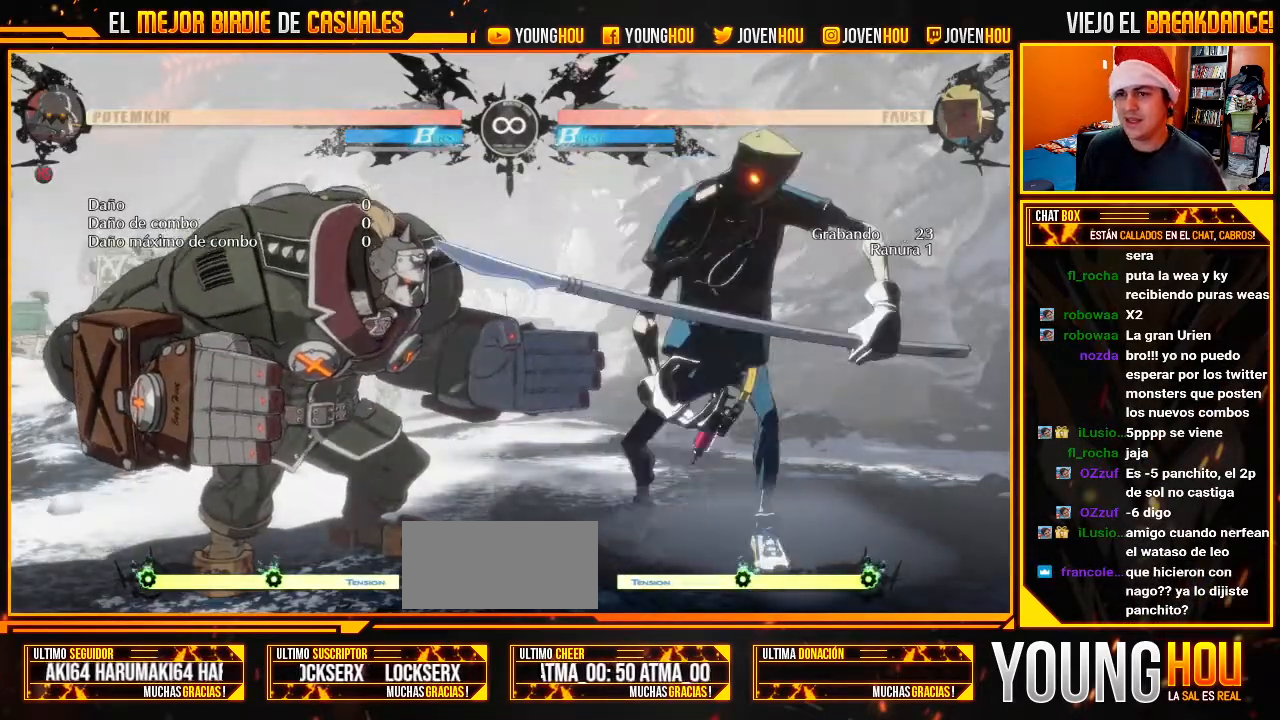
{"buttons": [], "left_stick": "center", "events": [[18, "CIRCLE", "up"]]}
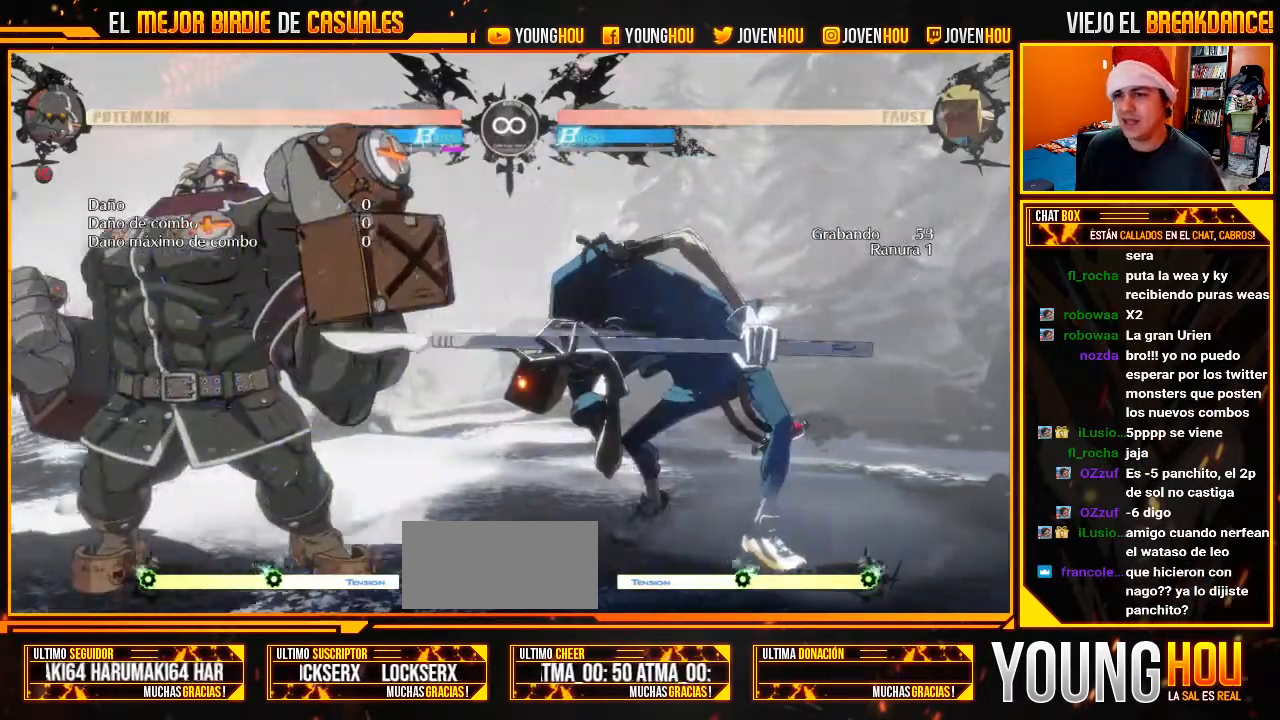
{"buttons": [], "left_stick": "center", "events": []}
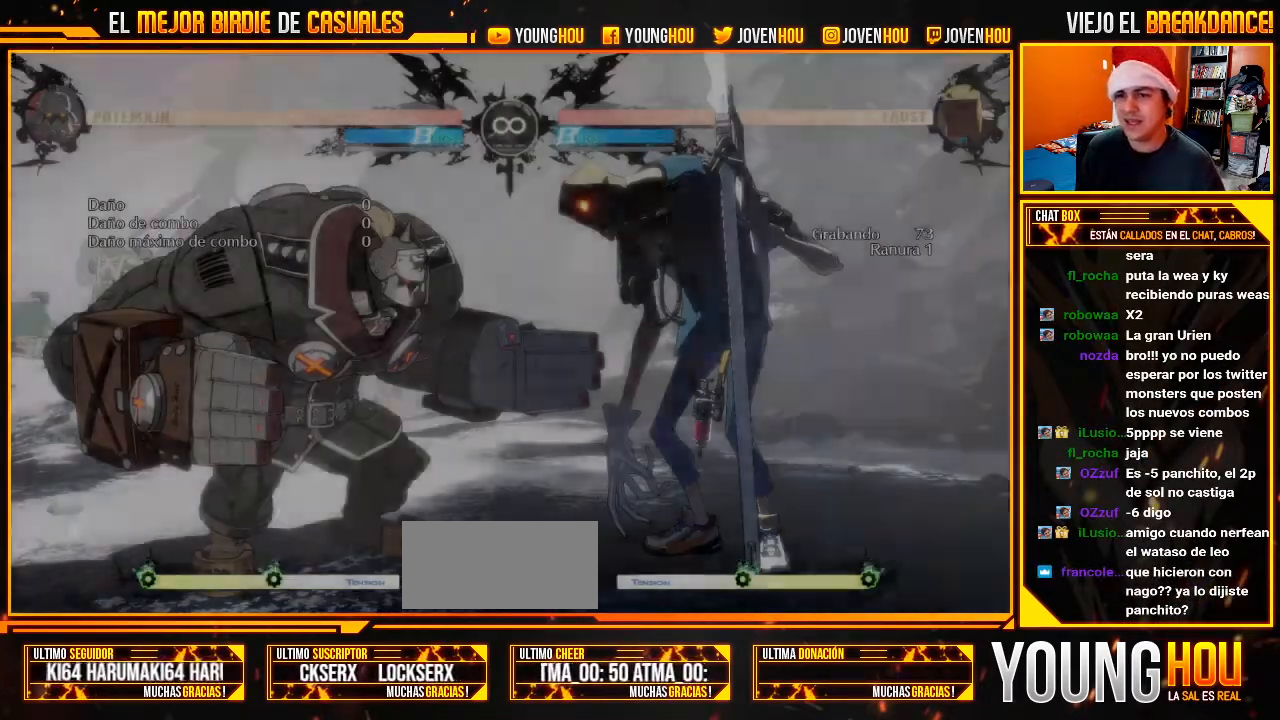
{"buttons": [], "left_stick": "center", "events": [[268, "START", "down"], [375, "START", "up"]]}
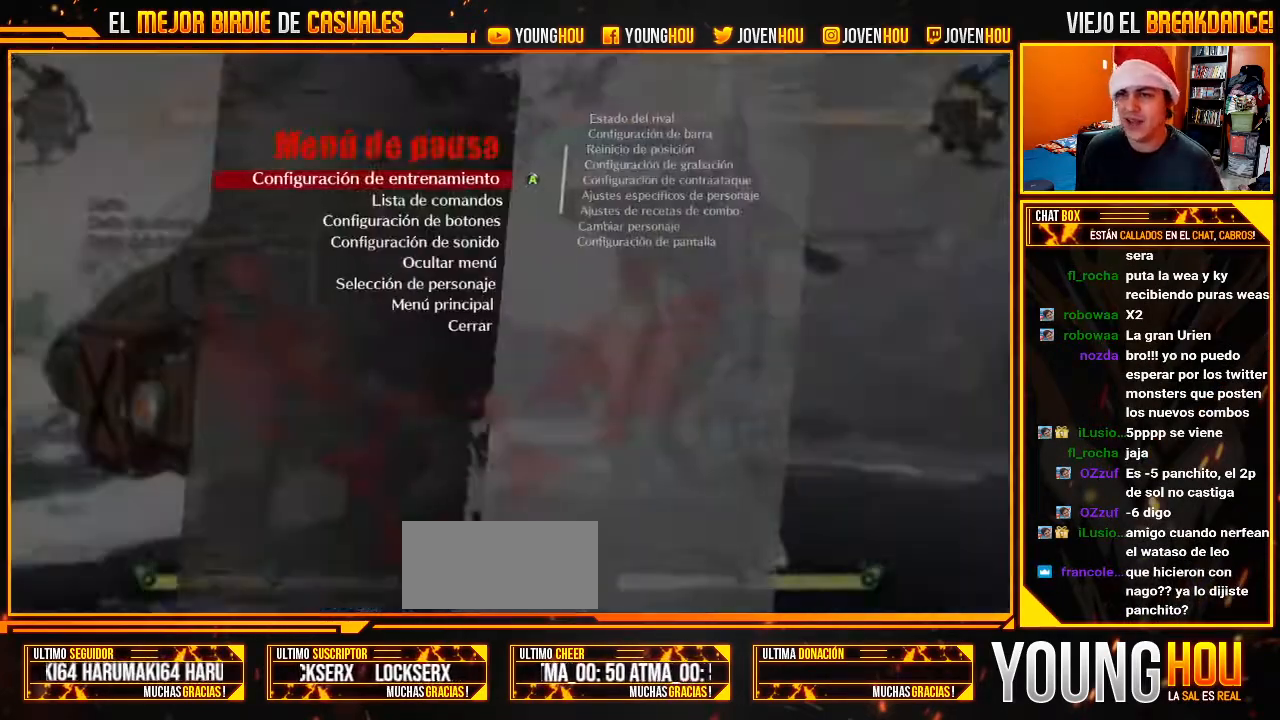
{"buttons": [], "left_stick": "center", "events": []}
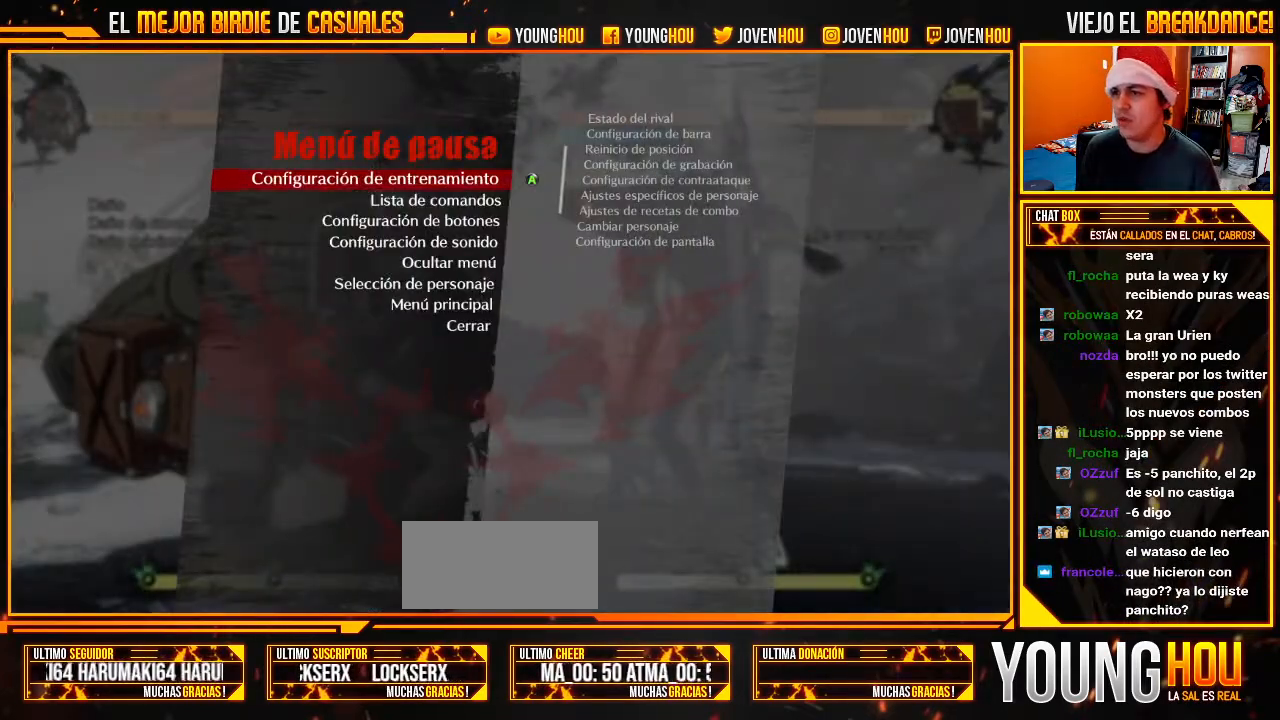
{"buttons": [], "left_stick": "center", "events": [[54, "CROSS", "down"], [125, "CROSS", "up"]]}
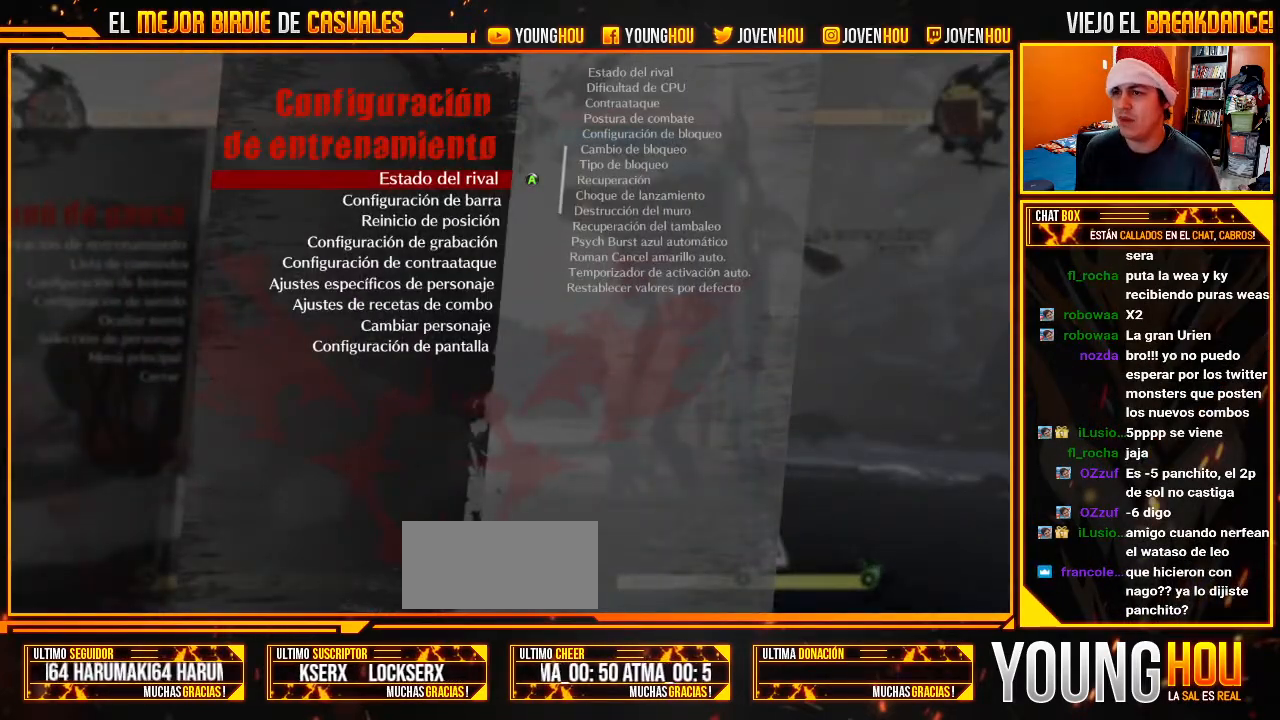
{"buttons": [], "left_stick": "center", "events": [[304, "CROSS", "down"], [357, "CROSS", "up"]]}
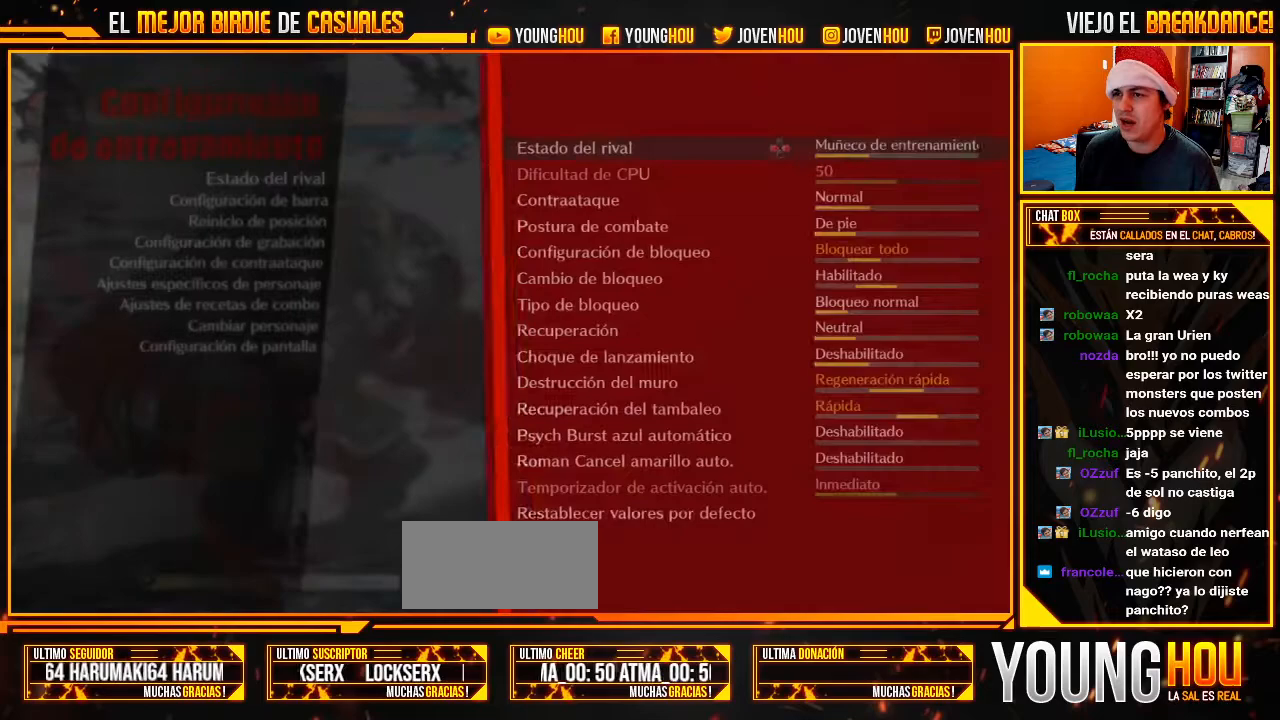
{"buttons": [], "left_stick": "center", "events": []}
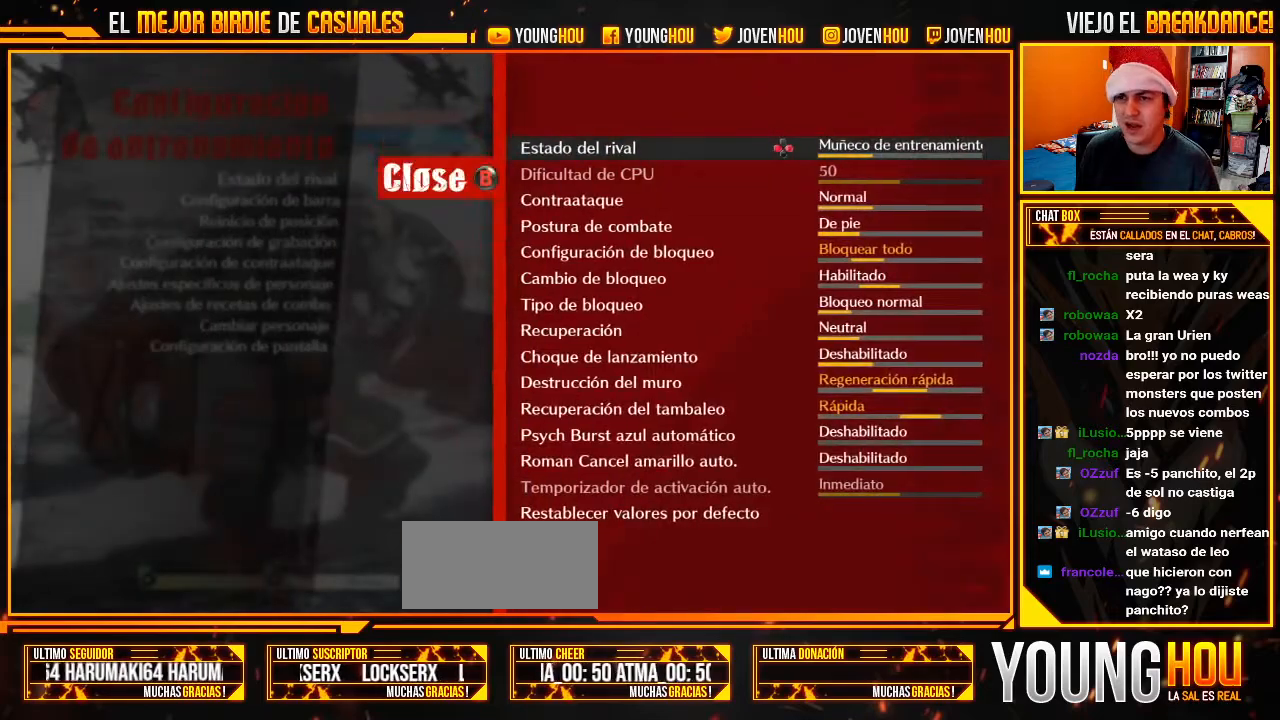
{"buttons": [], "left_stick": "down", "events": [[411, "left_stick", "down"]]}
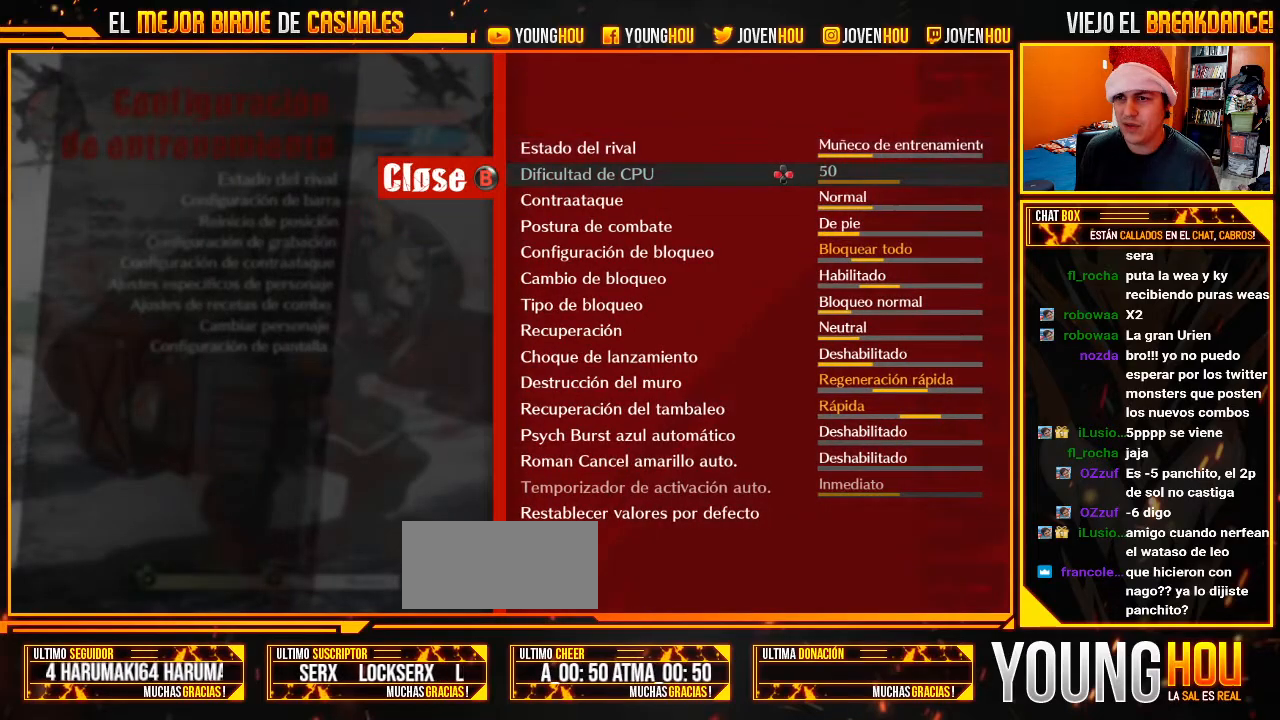
{"buttons": [], "left_stick": "down", "events": [[54, "left_stick", "center"], [125, "left_stick", "down"], [232, "left_stick", "center"], [304, "left_stick", "down"], [411, "left_stick", "center"], [464, "left_stick", "down"]]}
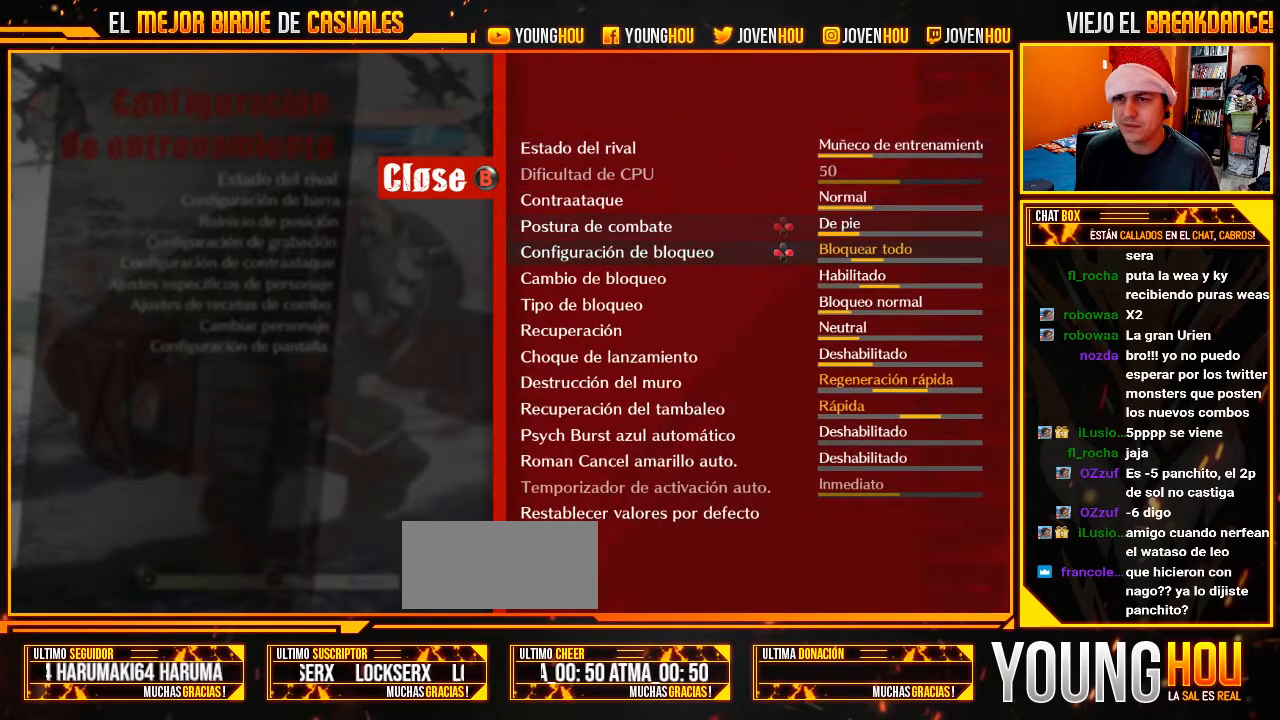
{"buttons": [], "left_stick": "center", "events": [[107, "left_stick", "center"], [304, "left_stick", "right"], [411, "left_stick", "center"]]}
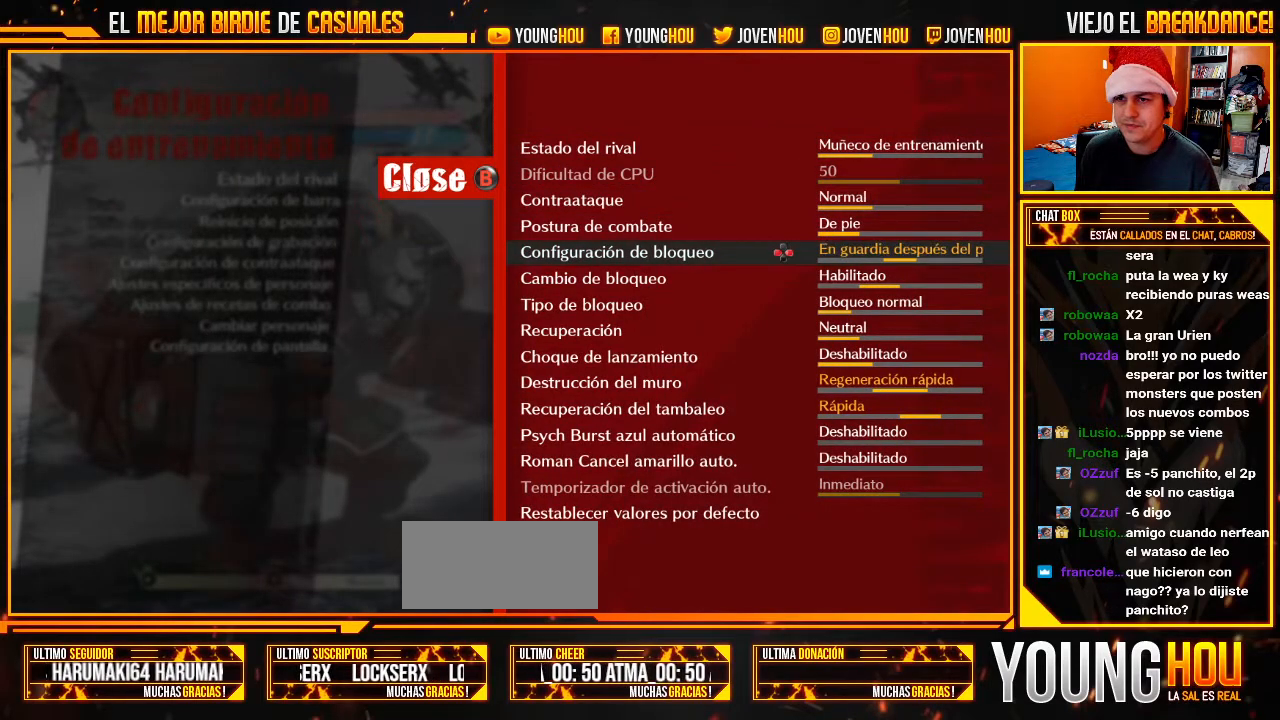
{"buttons": [], "left_stick": "center", "events": [[161, "CIRCLE", "down"], [232, "CIRCLE", "up"], [393, "CIRCLE", "down"], [446, "CIRCLE", "up"]]}
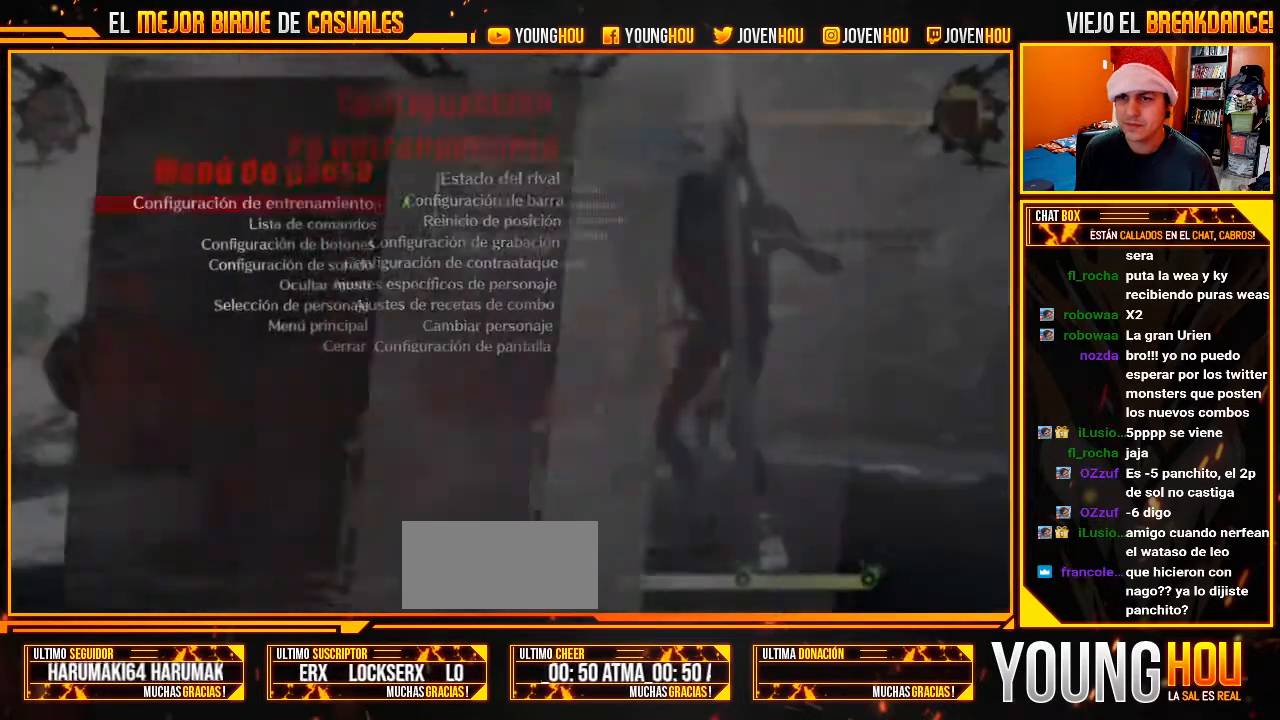
{"buttons": [], "left_stick": "center", "events": [[143, "CIRCLE", "down"], [196, "CIRCLE", "up"]]}
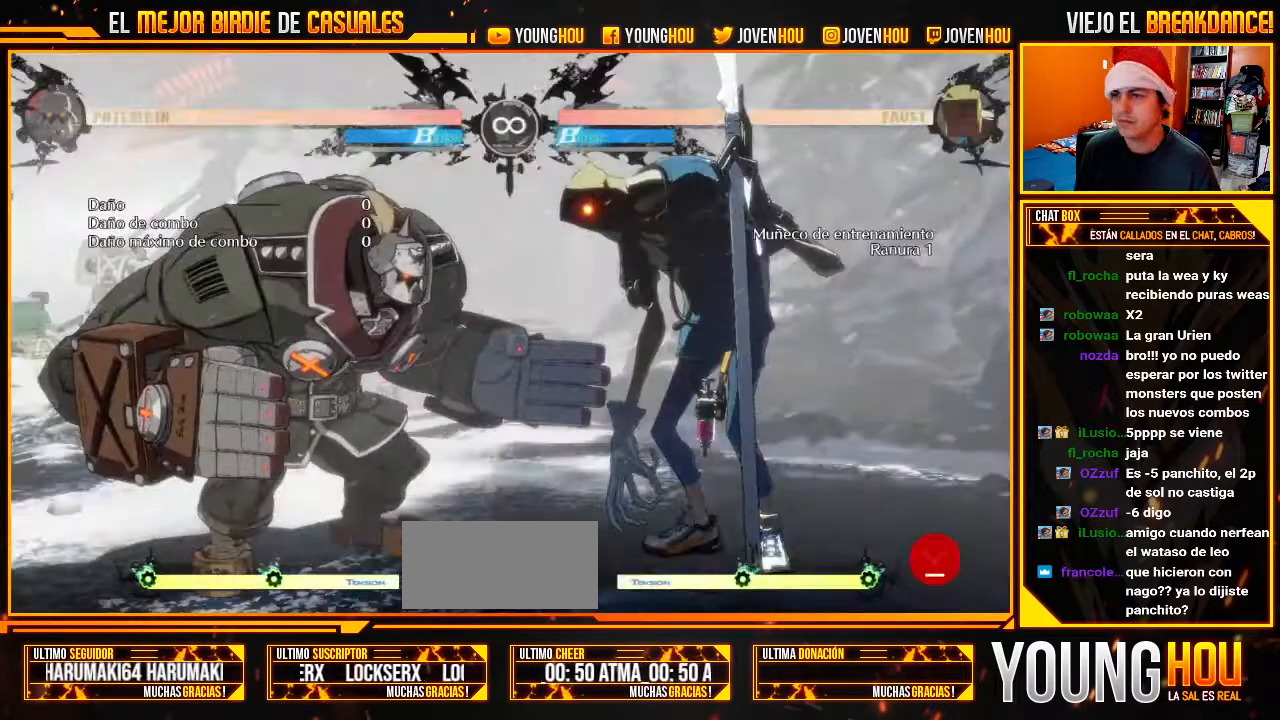
{"buttons": [], "left_stick": "center", "events": []}
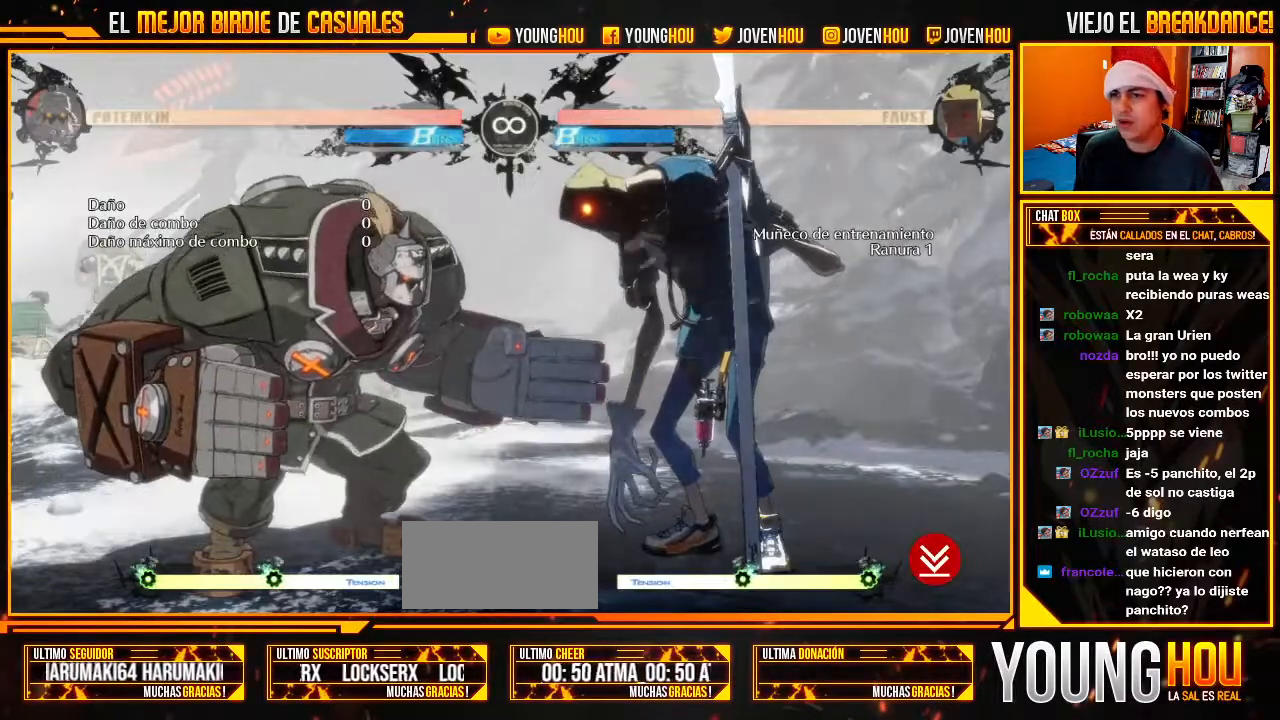
{"buttons": ["L2"], "left_stick": "center", "events": [[143, "L2", "down"]]}
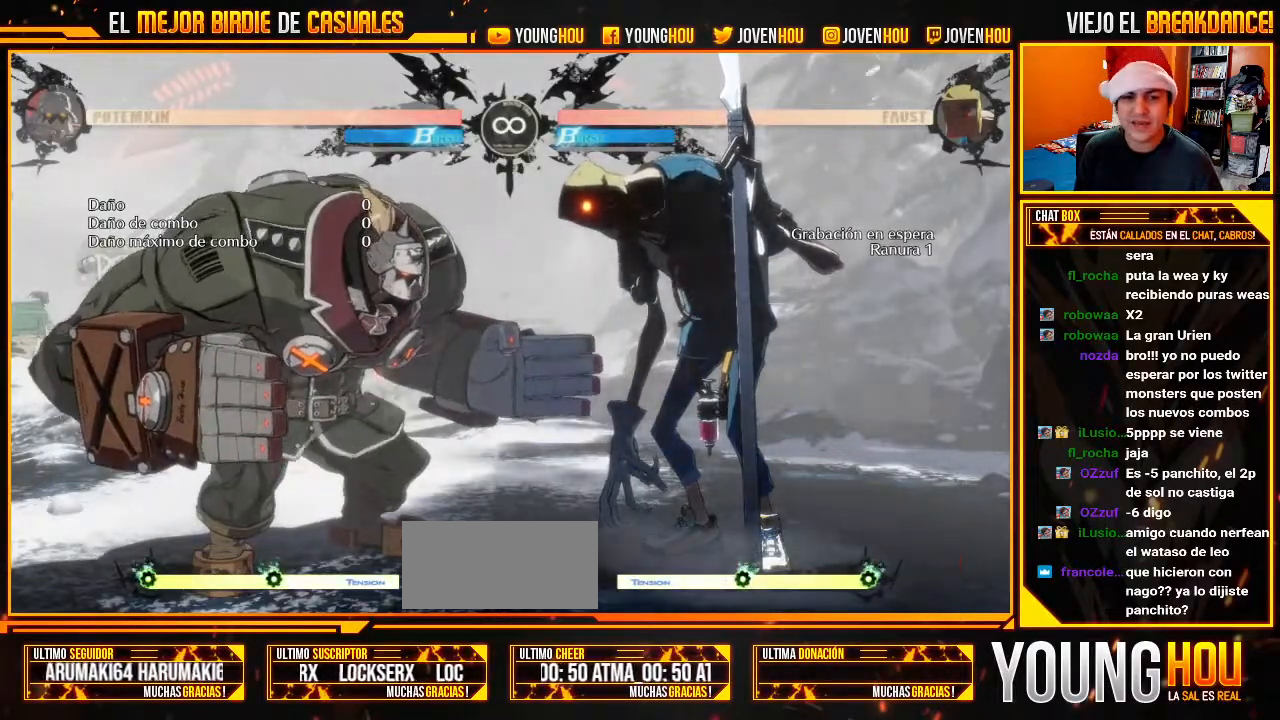
{"buttons": [], "left_stick": "center", "events": [[304, "CIRCLE", "down"], [357, "L2", "up"], [446, "CIRCLE", "up"]]}
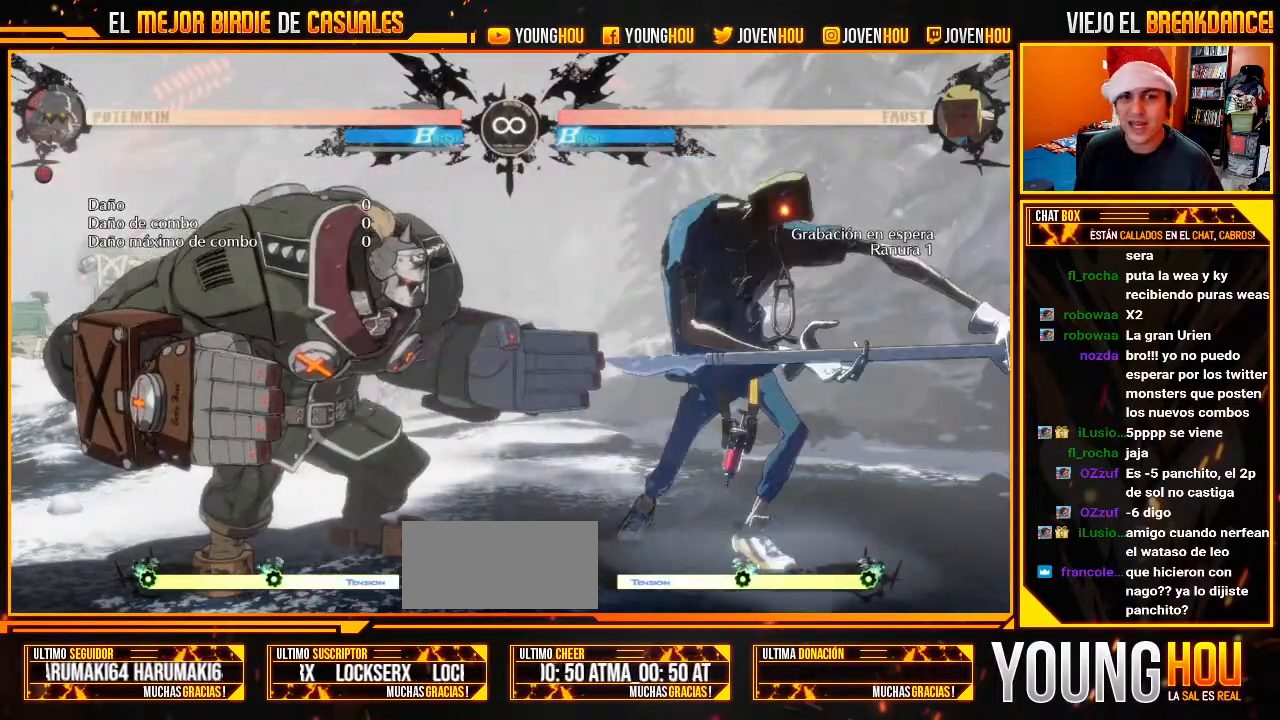
{"buttons": [], "left_stick": "center", "events": []}
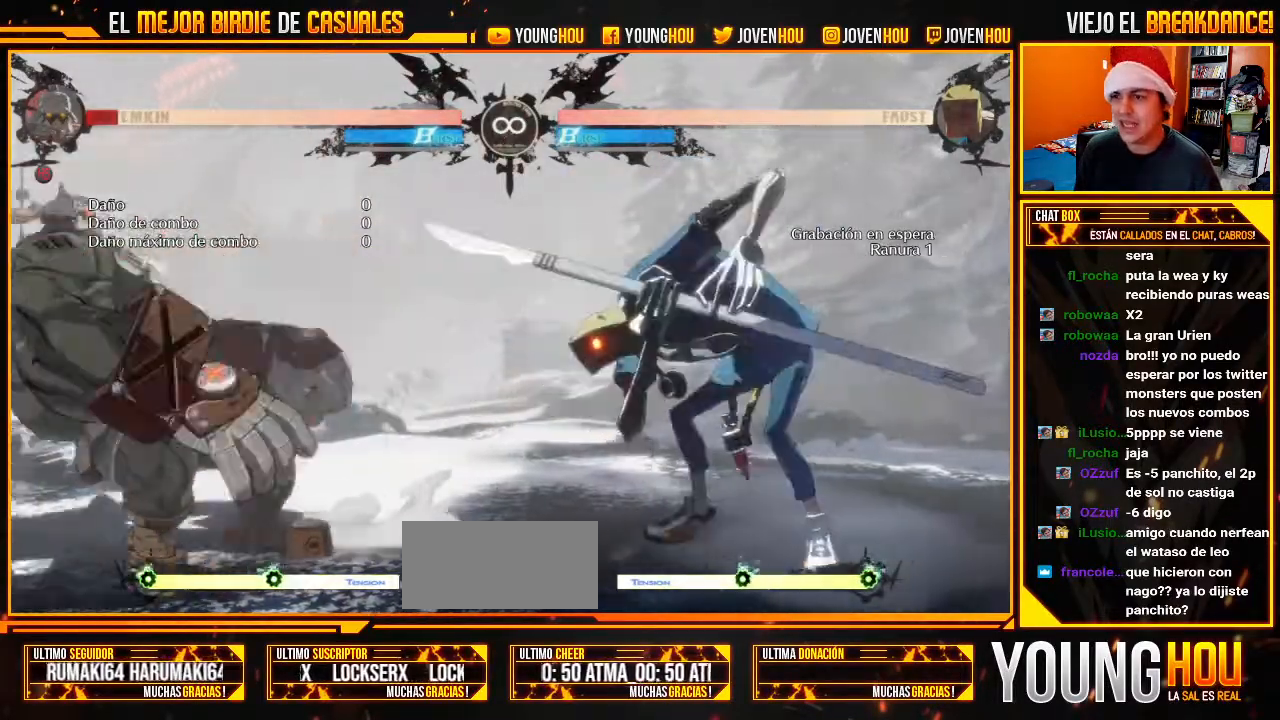
{"buttons": [], "left_stick": "center", "events": []}
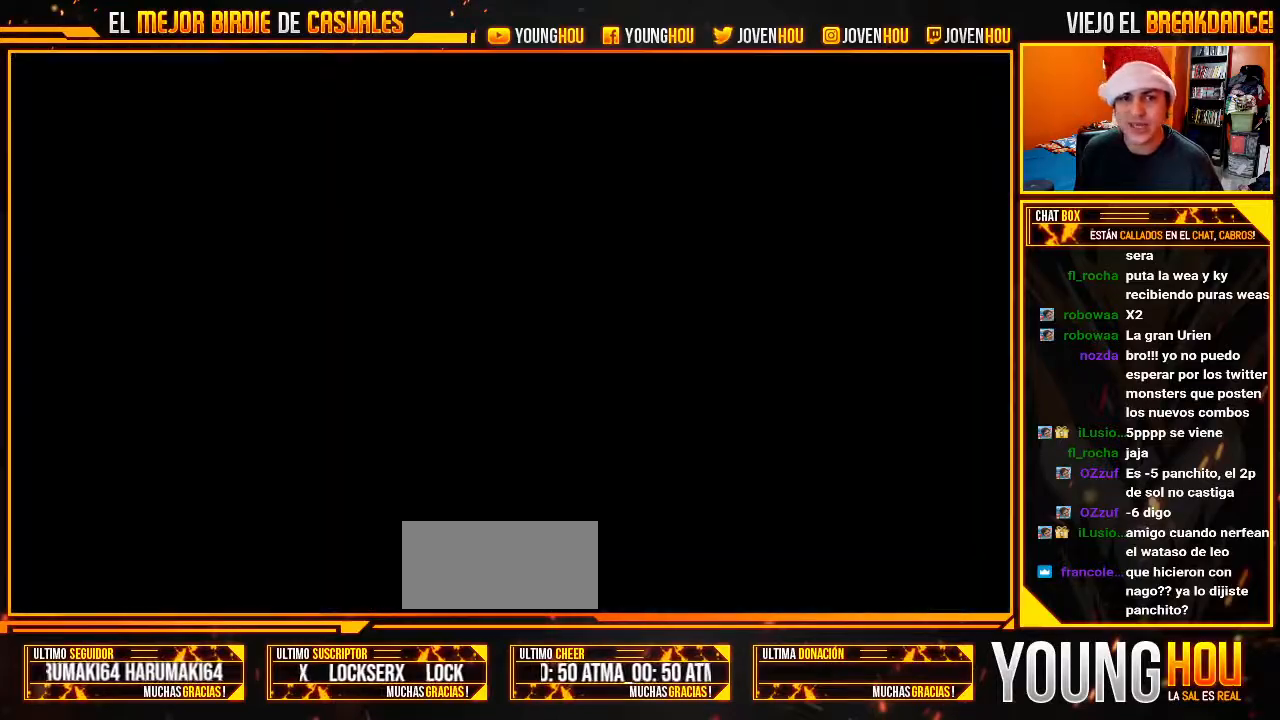
{"buttons": ["L2"], "left_stick": "center", "events": [[393, "L2", "down"]]}
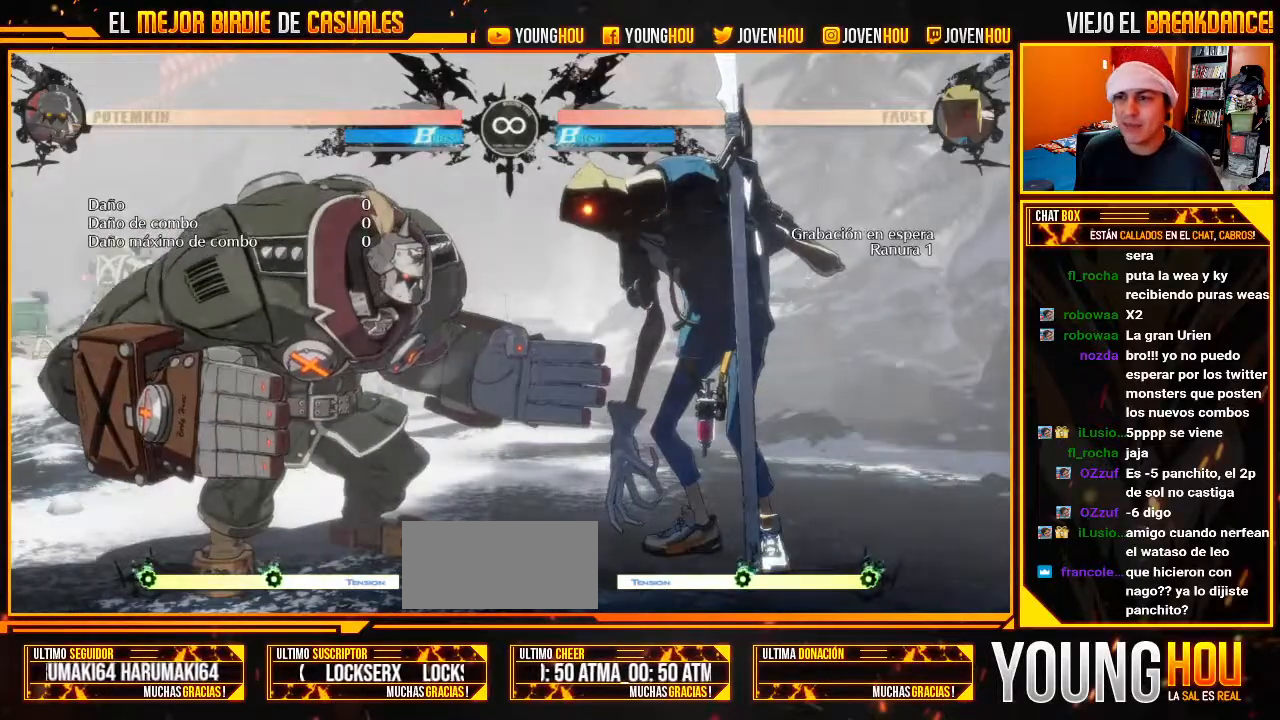
{"buttons": ["CIRCLE"], "left_stick": "center", "events": [[268, "L2", "up"], [339, "CIRCLE", "down"]]}
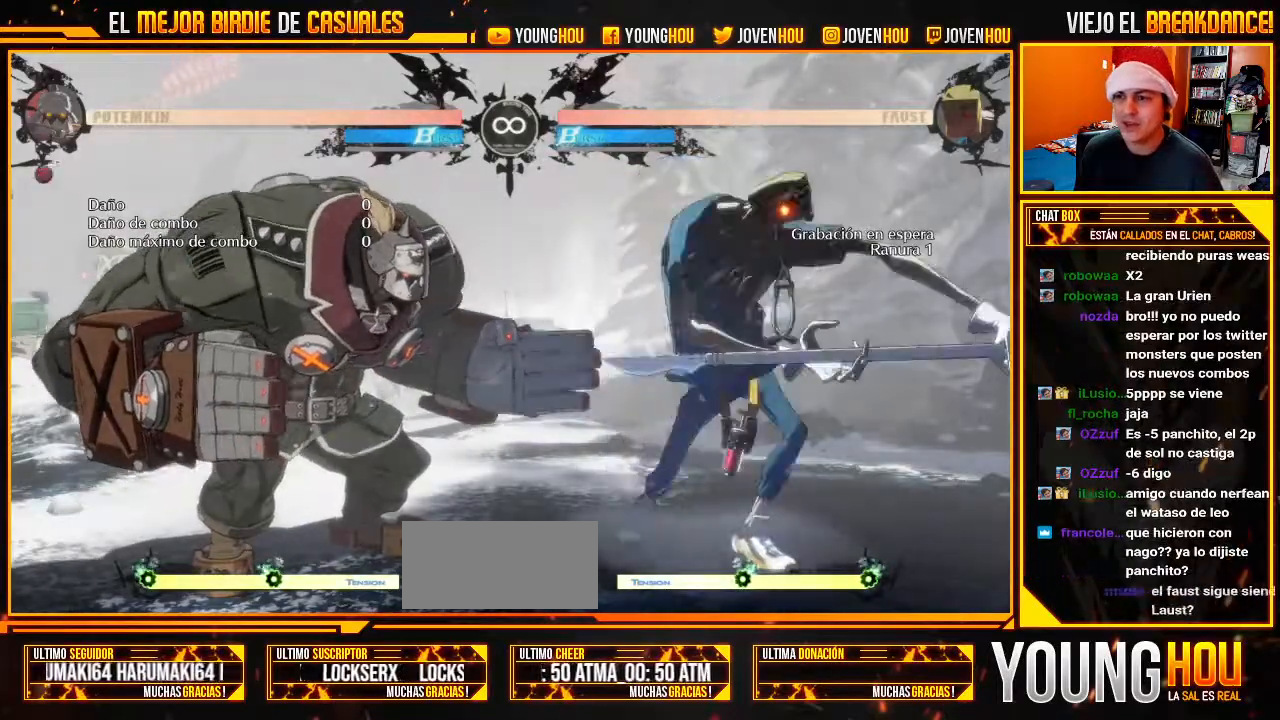
{"buttons": [], "left_stick": "center", "events": [[36, "CIRCLE", "up"]]}